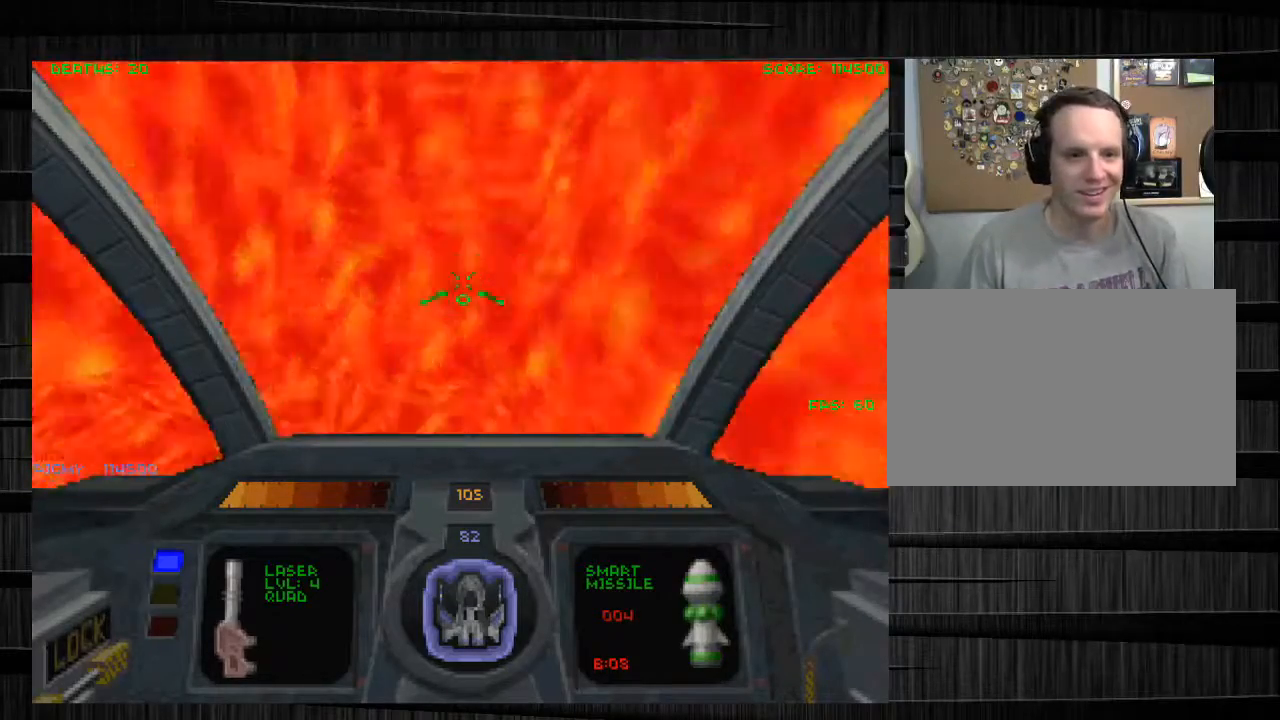
Gameplay with keyboard and mouse; each line is a JSON object with the keys and mouse buttons held at the frame after it. "events" lists presses ("down") and releases ("up") of "1", "2", "3", "4", "5", "a", "alt", "c", "ctrl", "d", "e", "f", "q", "r", "s", "shift", "space", "tab", "v", "w", "x", "z", "mouse_left", "mouse_middle", "mouse_right", "mouse_wheel_up" and "mouse_wheel_down" between this image and that frame as [ms after this image, input, new state], when the widget could be followed in between. "mouse_left", "mouse_middle", "mouse_right", "mouse_wheel_up", "mouse_wheel_down" = the "left", "middle", "right", "wheel_up", "wheel_down" buttons of the "mouse" list. No other keys are recorded. Not read: mouse_move.
{"keys": ["z"], "mouse": [], "events": [[67, "a", "down"], [67, "e", "up"], [233, "a", "up"], [333, "z", "down"]]}
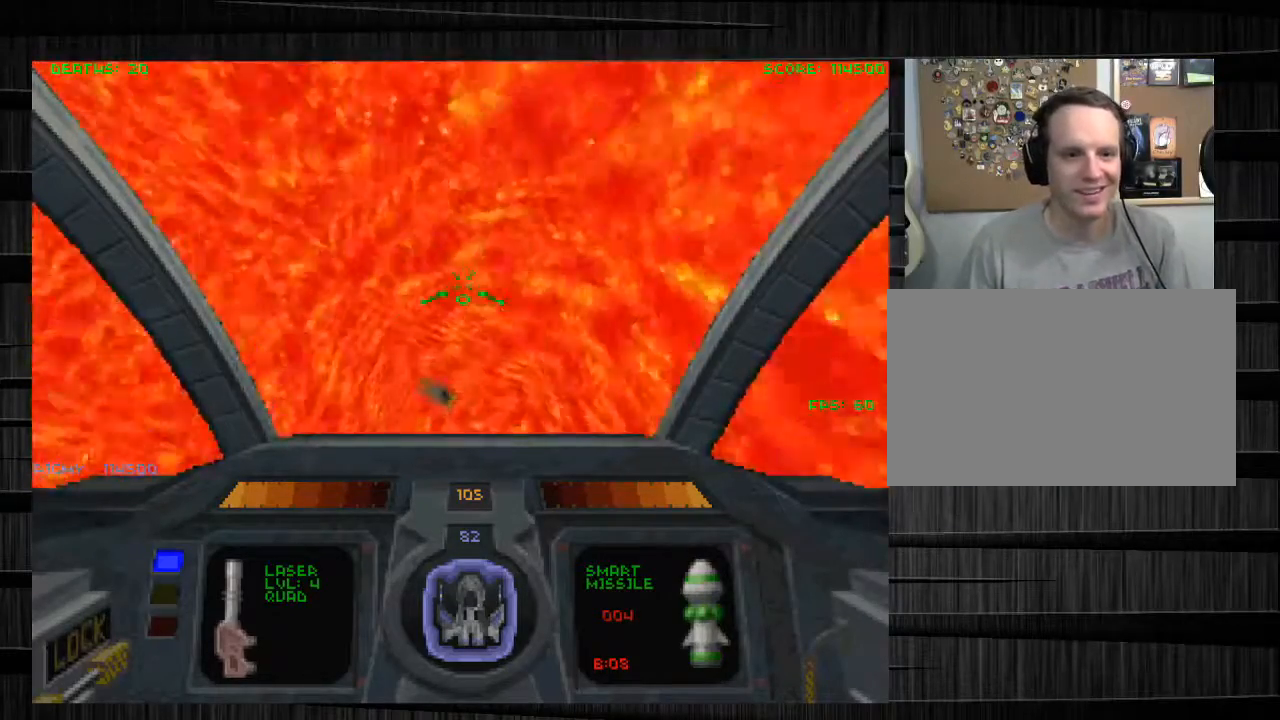
{"keys": ["e", "w"], "mouse": [], "events": [[167, "w", "down"], [334, "e", "down"], [501, "z", "up"]]}
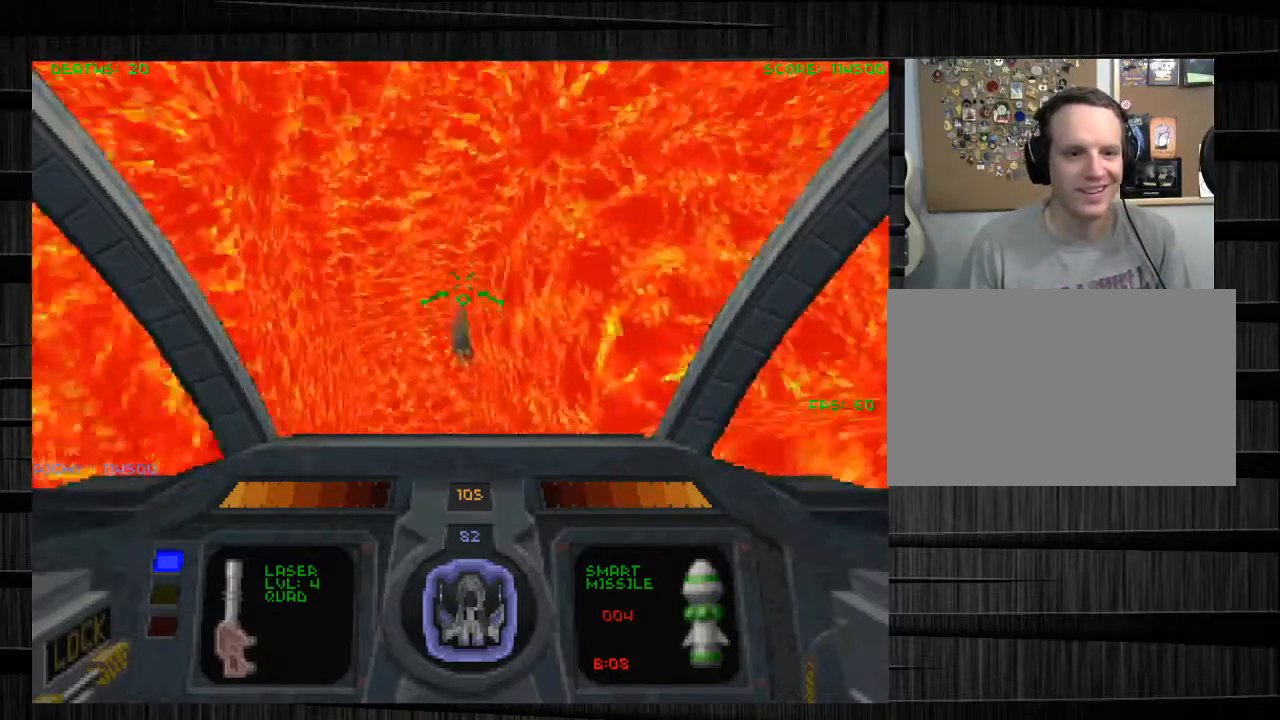
{"keys": ["x"], "mouse": [], "events": [[33, "e", "up"], [267, "a", "down"], [367, "a", "up"], [367, "w", "up"], [467, "x", "down"]]}
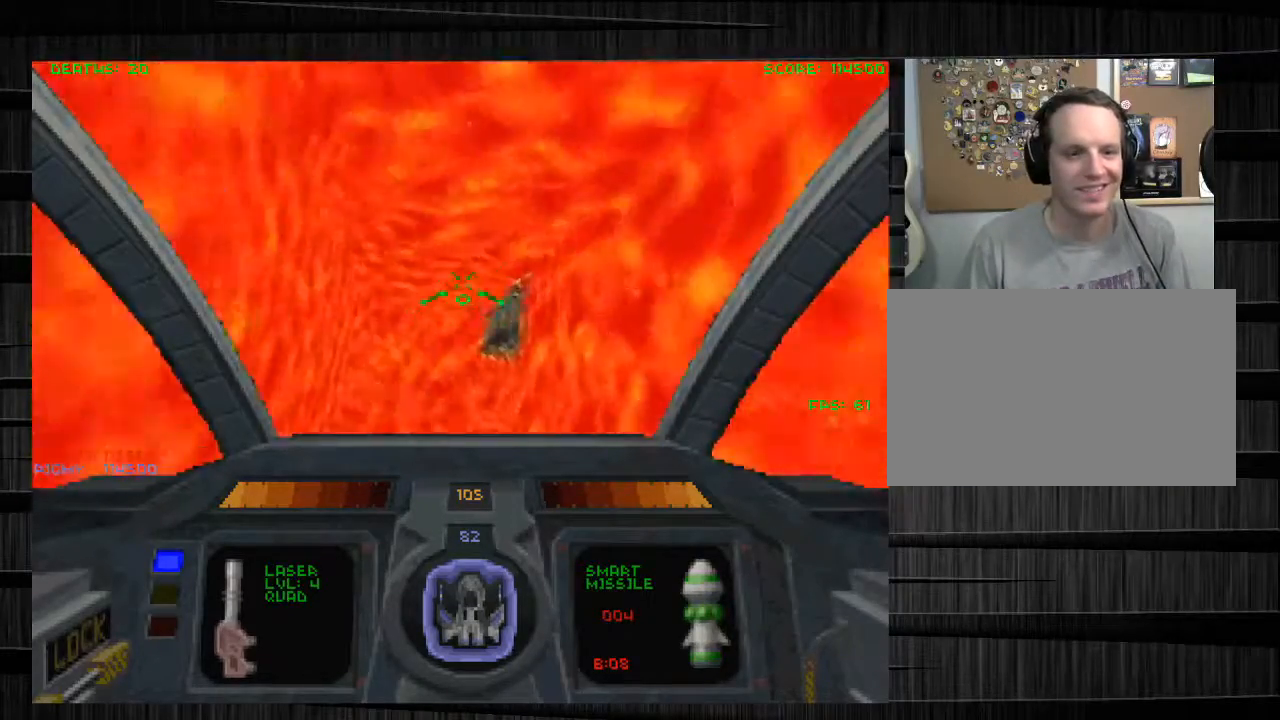
{"keys": ["x"], "mouse": [], "events": [[167, "x", "up"], [301, "x", "down"]]}
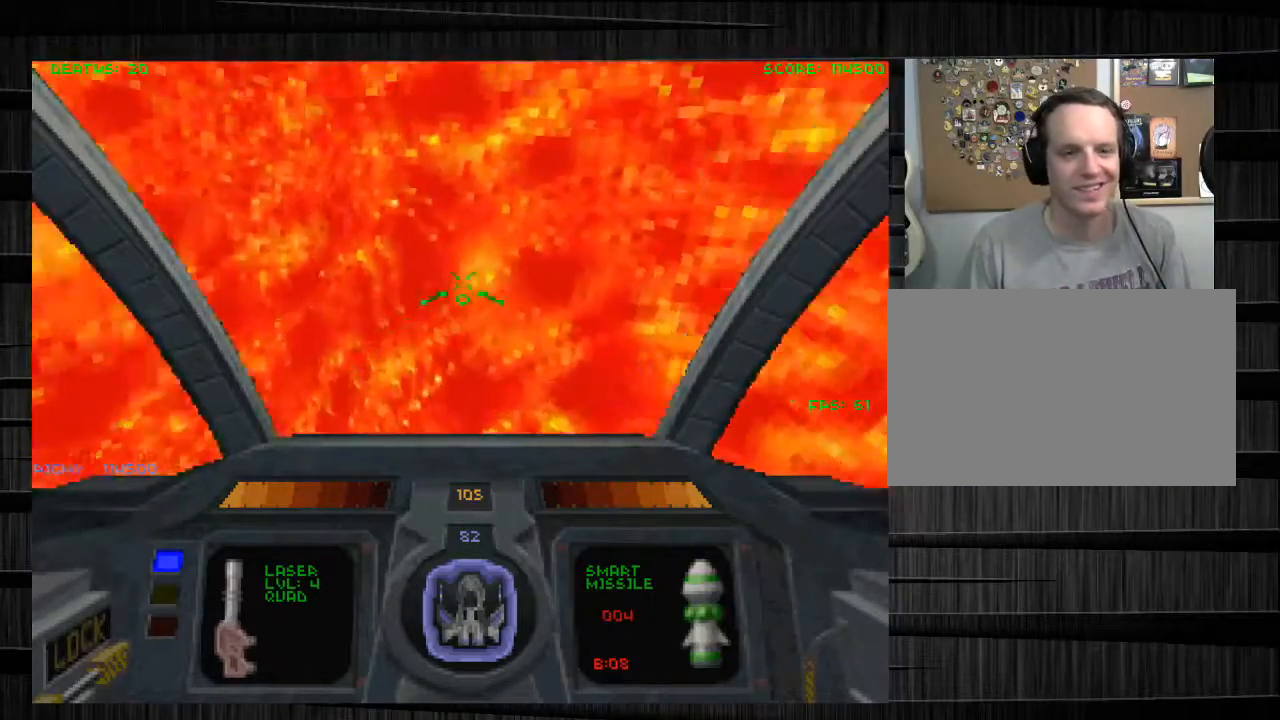
{"keys": ["q", "w"], "mouse": [], "events": [[33, "q", "down"], [67, "x", "up"], [100, "w", "down"], [200, "w", "up"], [434, "w", "down"]]}
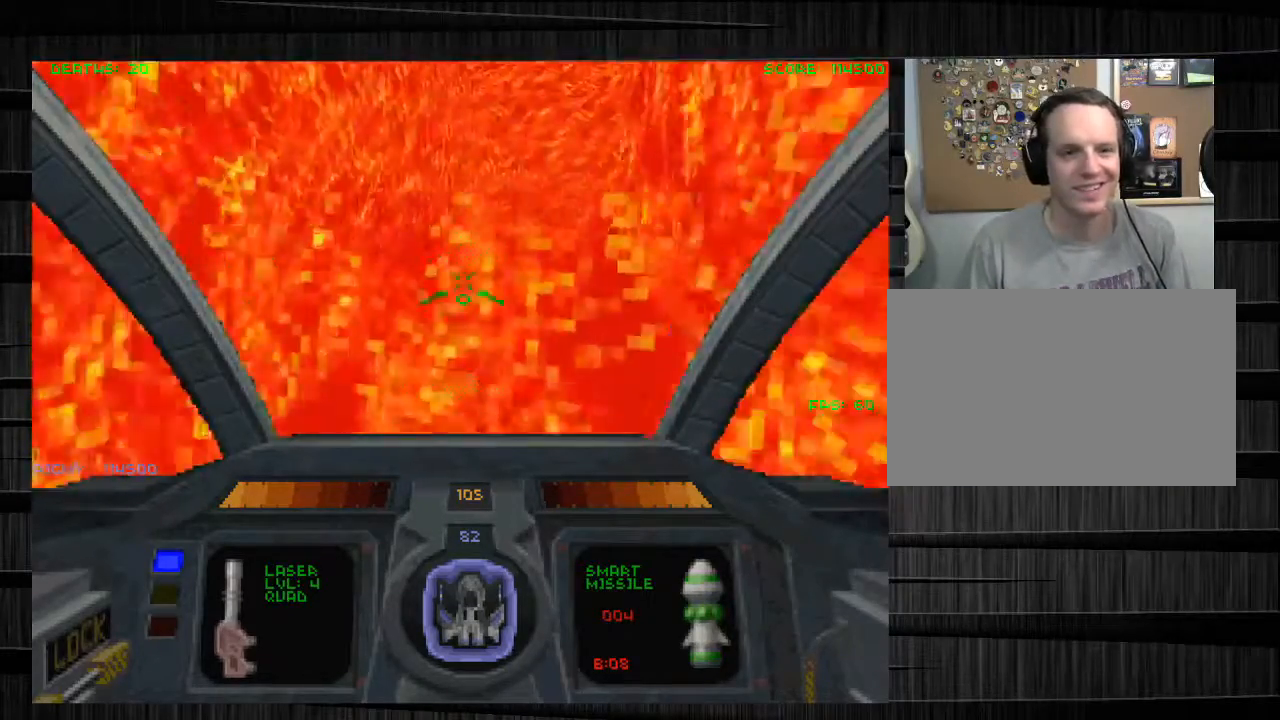
{"keys": ["w"], "mouse": [], "events": [[34, "q", "up"], [167, "w", "up"], [401, "w", "down"]]}
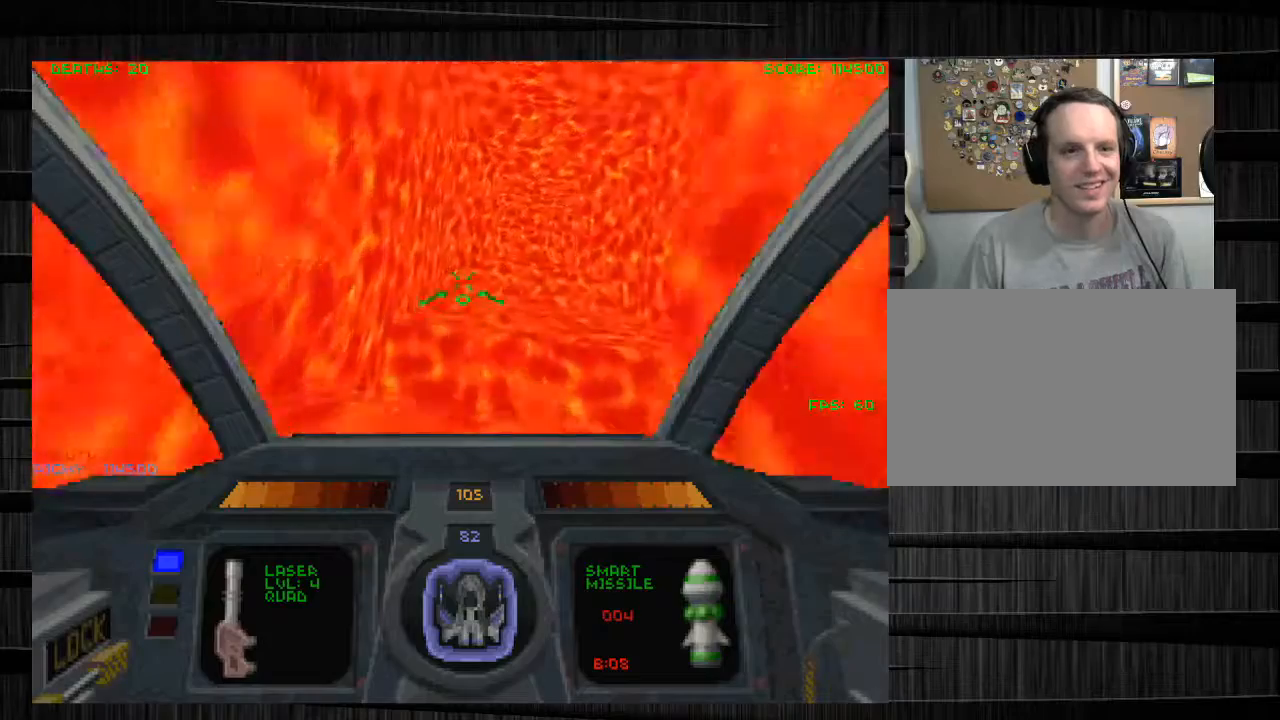
{"keys": ["w"], "mouse": [], "events": [[200, "a", "down"], [267, "a", "up"]]}
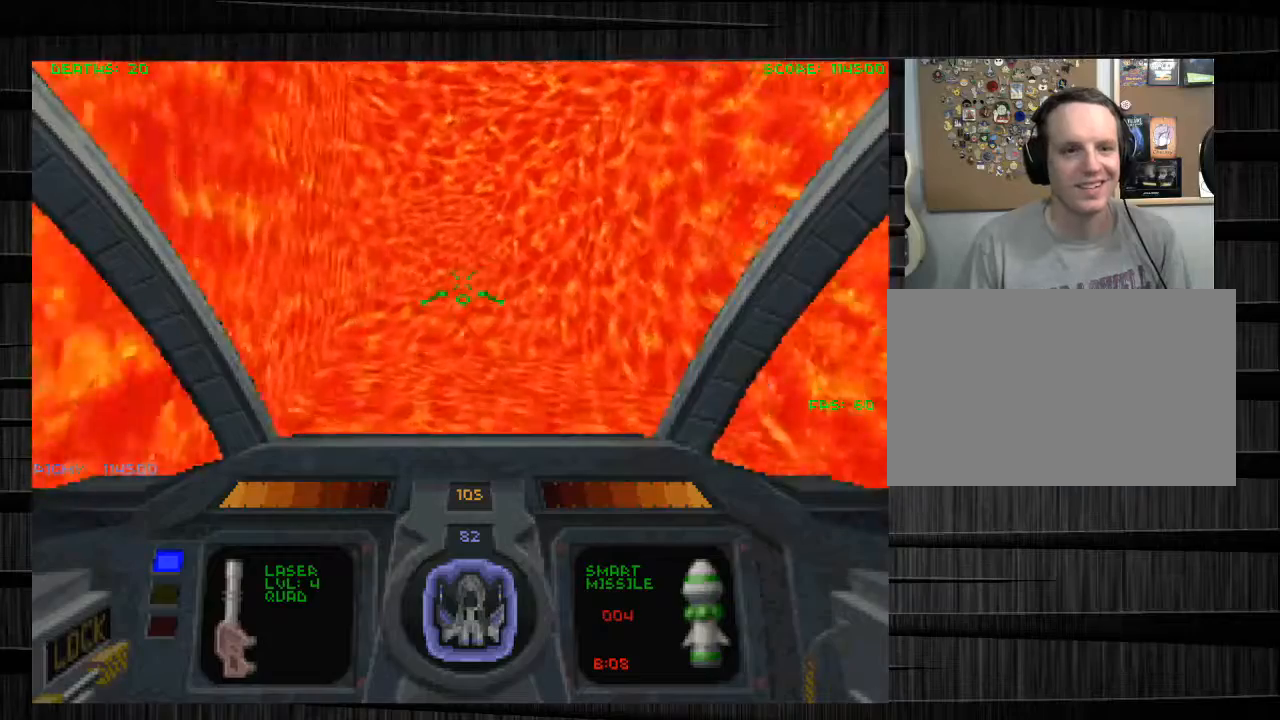
{"keys": ["w"], "mouse": [], "events": []}
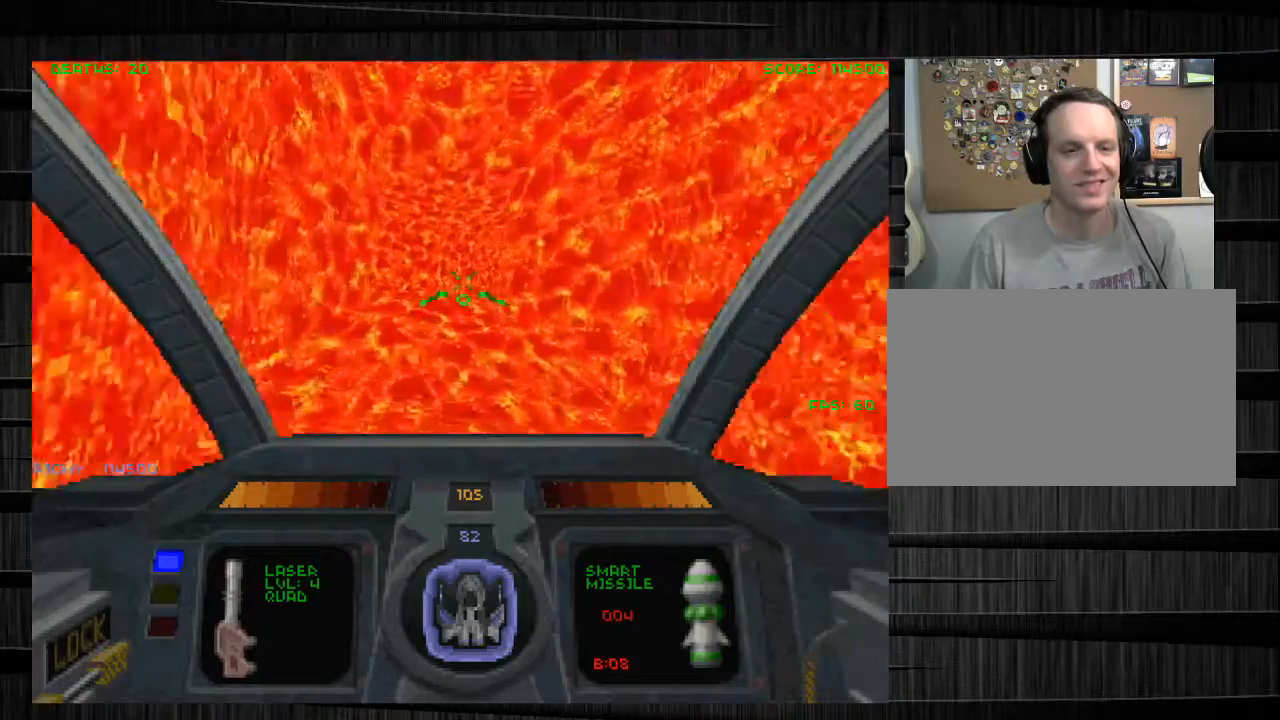
{"keys": ["q", "w"], "mouse": [], "events": [[400, "q", "down"]]}
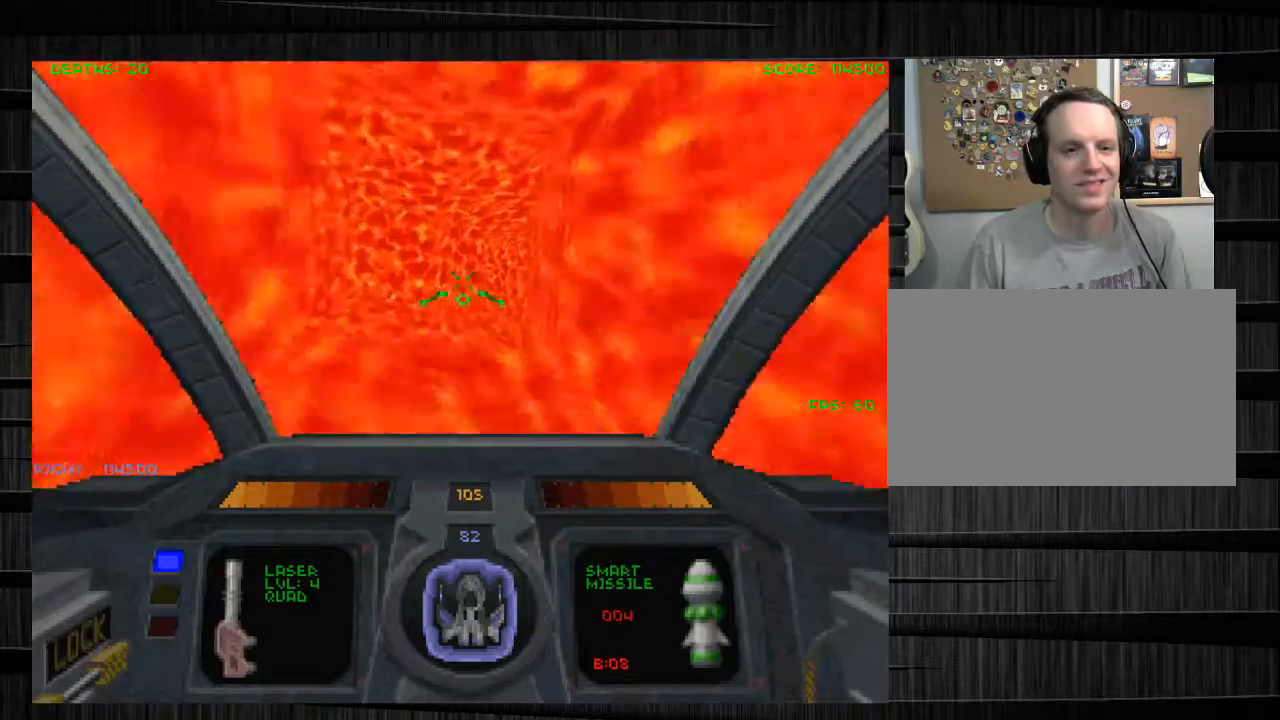
{"keys": [], "mouse": [], "events": [[67, "q", "up"], [467, "w", "up"]]}
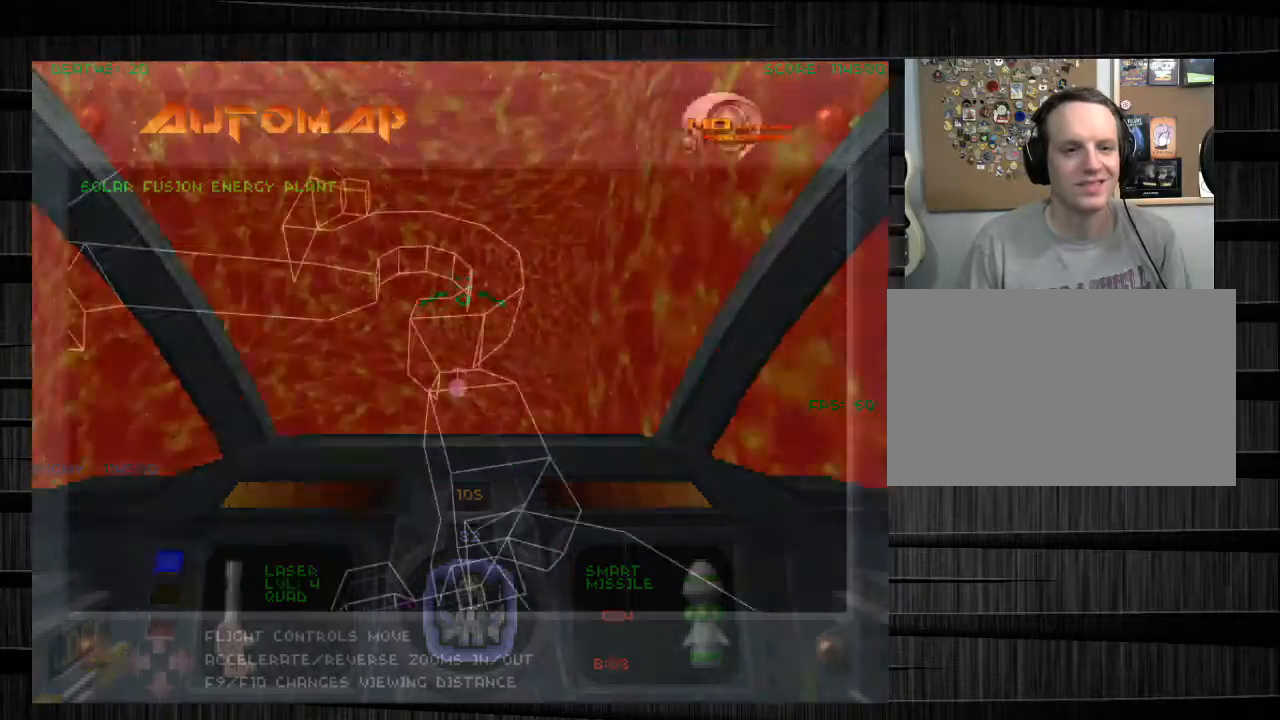
{"keys": ["tab"], "mouse": [], "events": [[33, "tab", "down"], [100, "tab", "up"], [167, "s", "down"], [434, "s", "up"], [434, "tab", "down"]]}
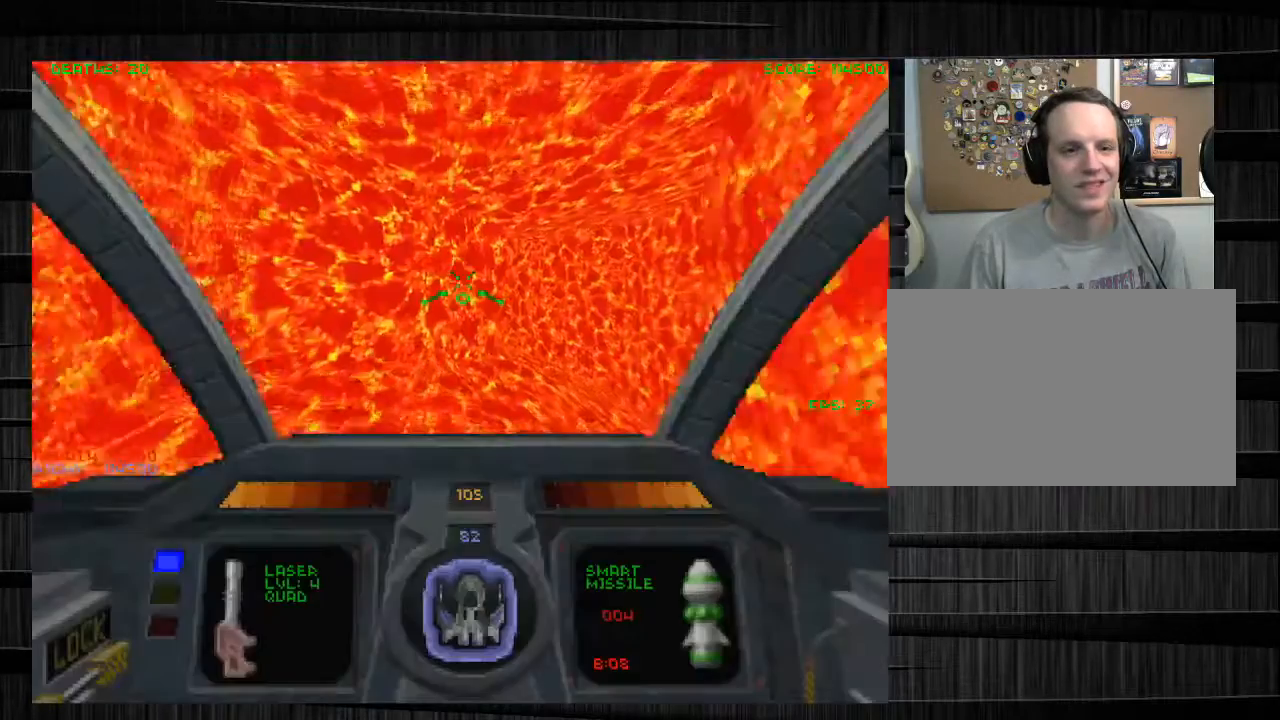
{"keys": ["d", "w"], "mouse": [], "events": [[34, "tab", "up"], [67, "w", "down"], [467, "d", "down"]]}
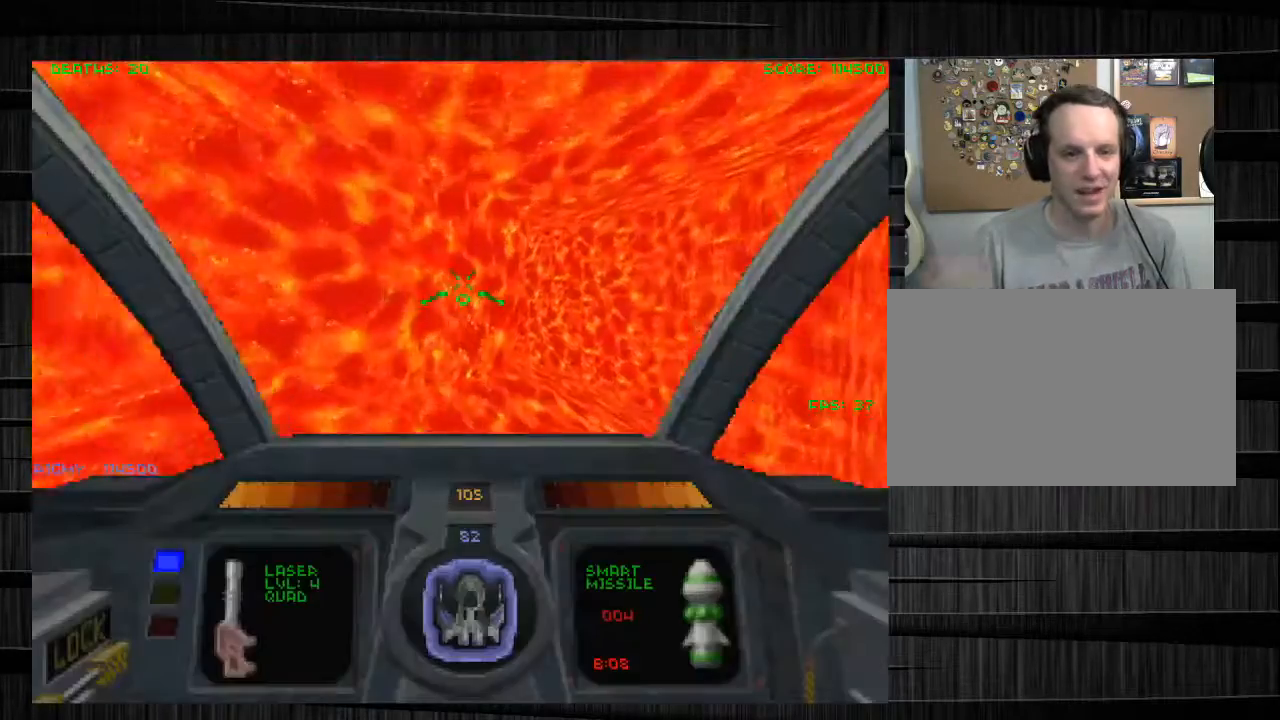
{"keys": ["w"], "mouse": [], "events": [[367, "d", "up"]]}
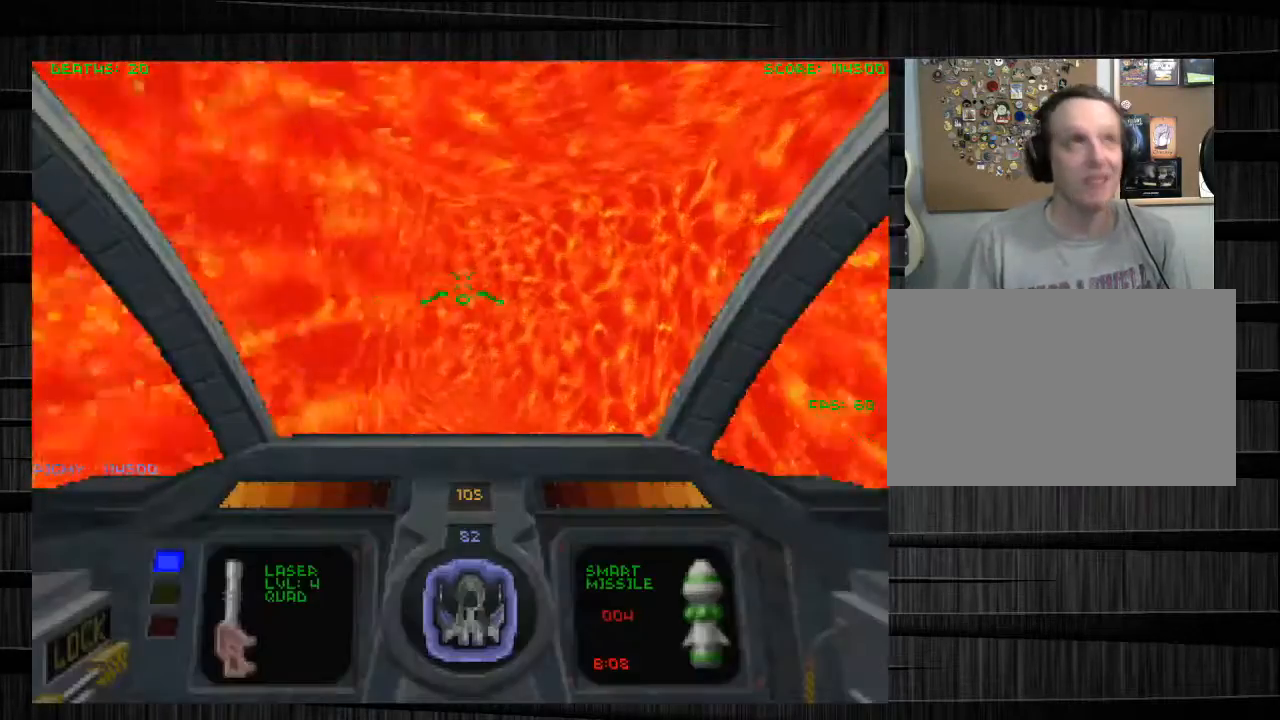
{"keys": ["w"], "mouse": [], "events": []}
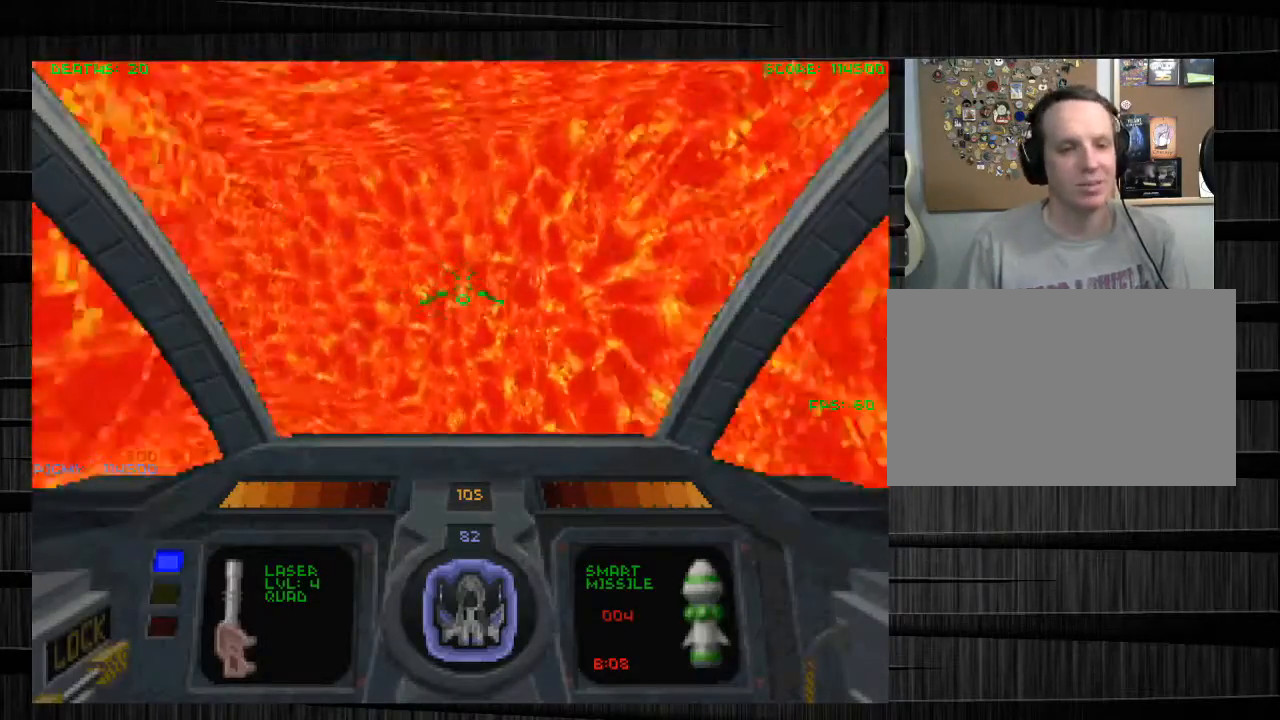
{"keys": ["w"], "mouse": [], "events": [[33, "a", "down"], [233, "a", "up"], [300, "a", "down"], [467, "a", "up"]]}
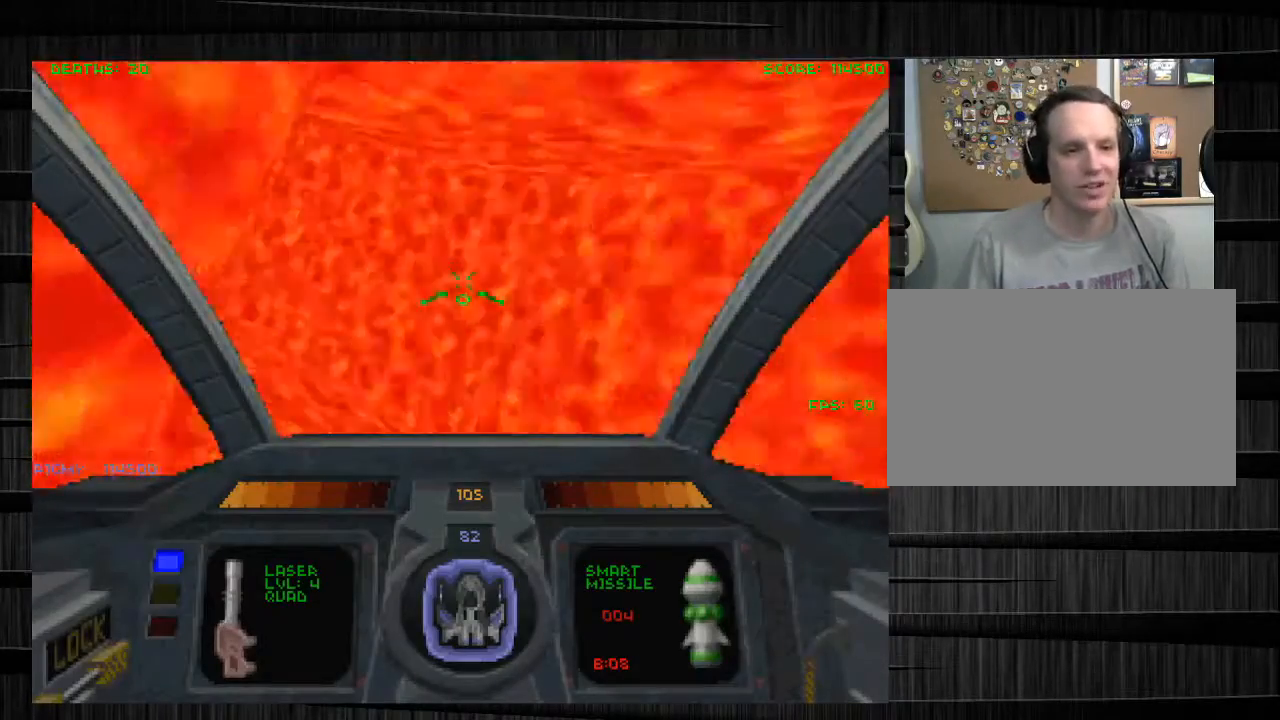
{"keys": ["w"], "mouse": [], "events": [[67, "q", "down"], [167, "q", "up"], [334, "a", "down"], [501, "a", "up"]]}
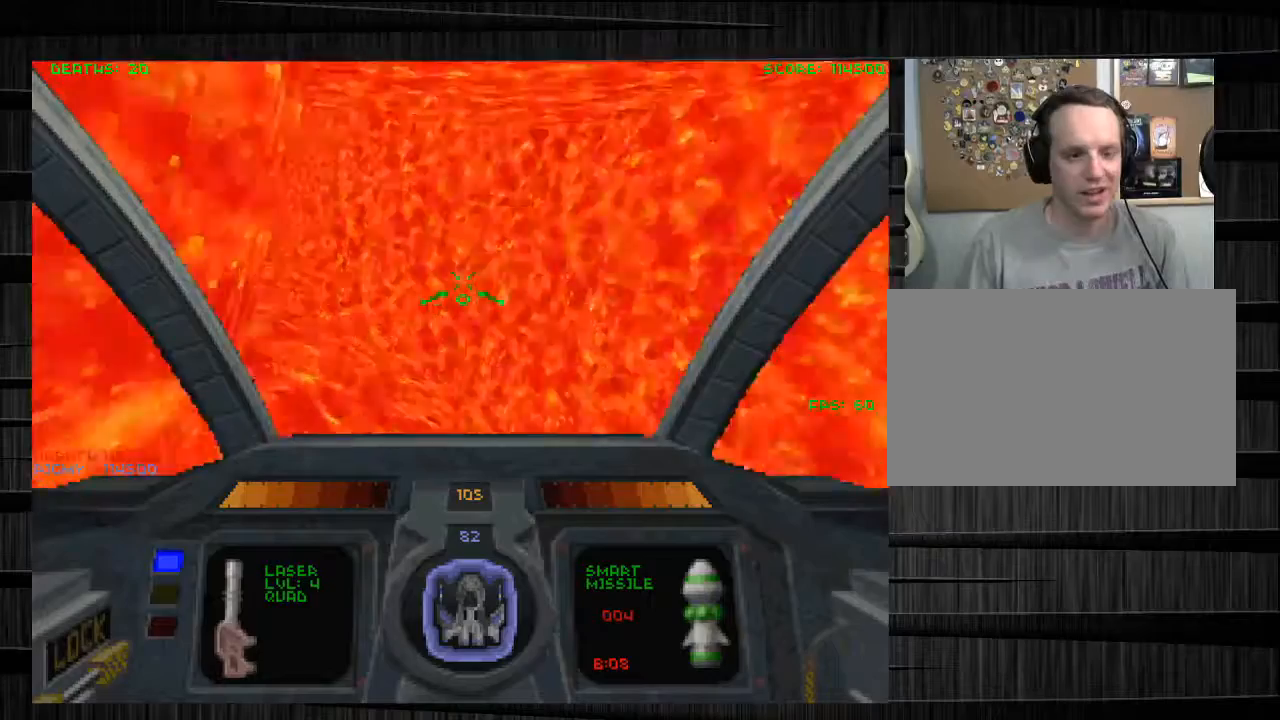
{"keys": ["a", "w"], "mouse": [], "events": [[400, "a", "down"]]}
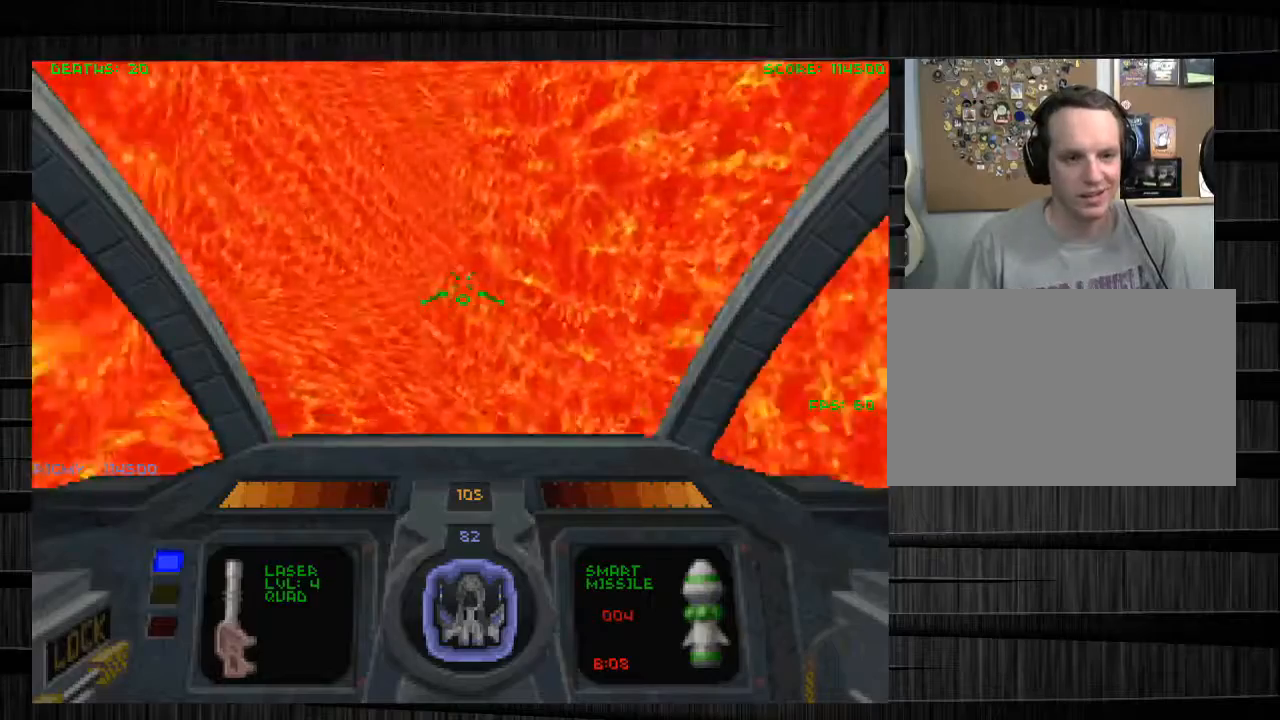
{"keys": ["a", "w"], "mouse": [], "events": [[100, "a", "up"], [234, "q", "down"], [334, "q", "up"], [434, "a", "down"]]}
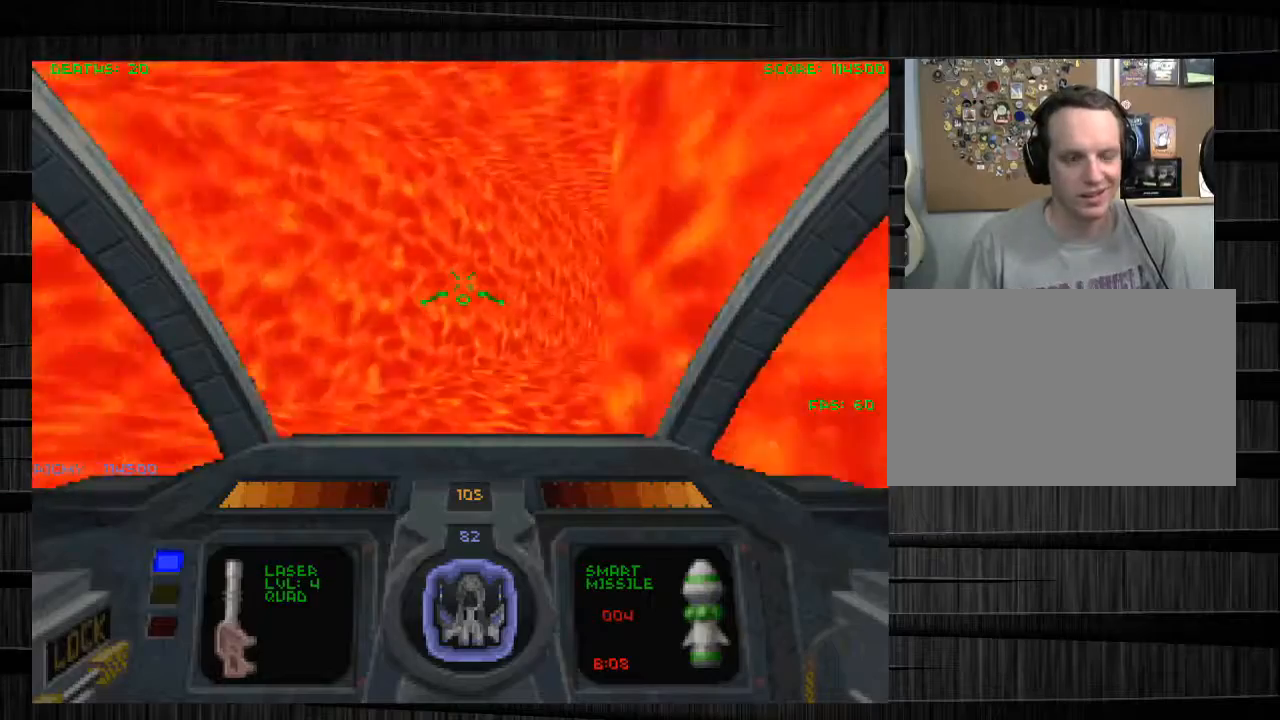
{"keys": ["w"], "mouse": [], "events": [[267, "a", "up"]]}
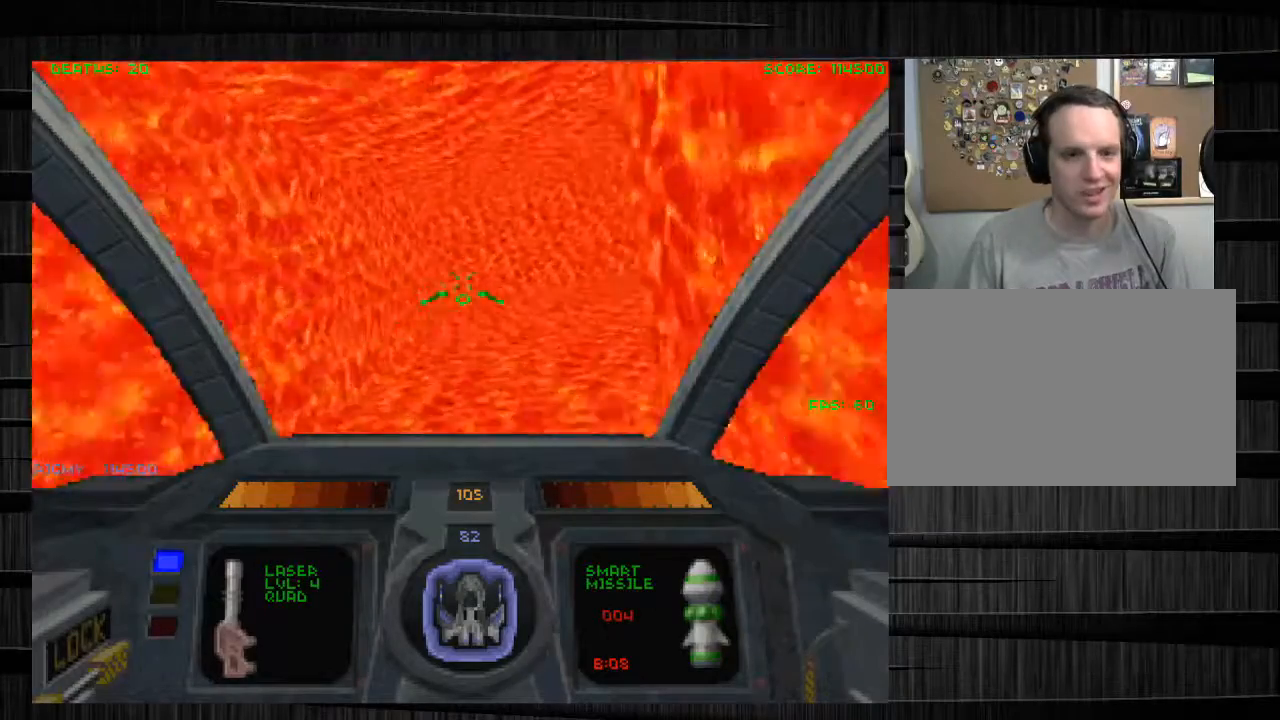
{"keys": ["w"], "mouse": [], "events": [[67, "d", "down"], [267, "d", "up"]]}
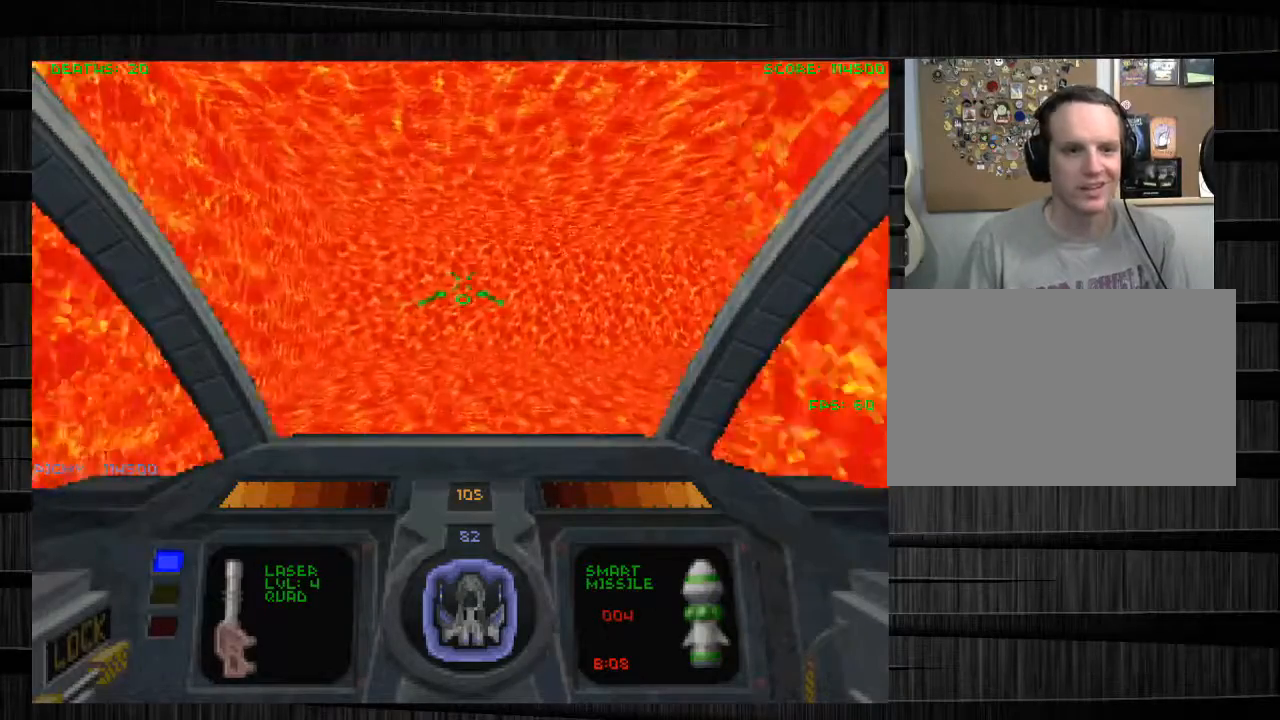
{"keys": ["w"], "mouse": [], "events": []}
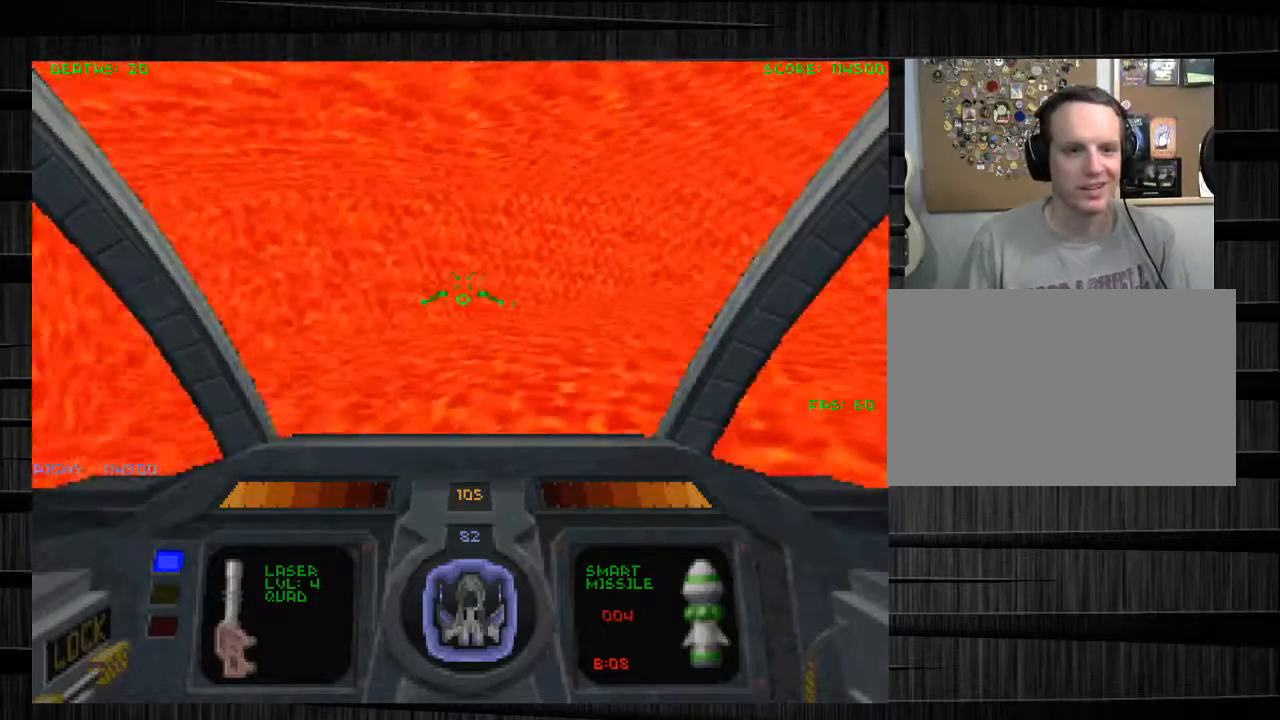
{"keys": [], "mouse": [], "events": [[100, "w", "up"], [167, "tab", "down"], [301, "s", "down"], [334, "tab", "up"], [501, "s", "up"]]}
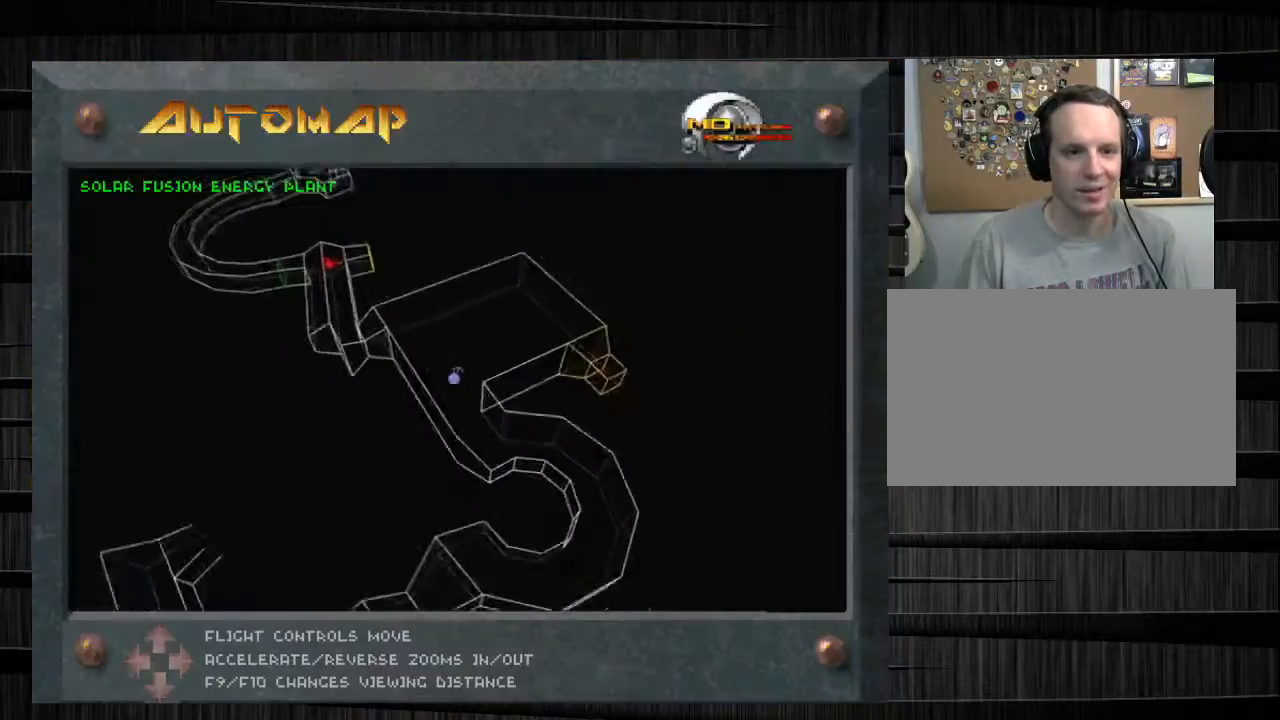
{"keys": ["a", "w"], "mouse": [], "events": [[167, "tab", "down"], [267, "tab", "up"], [300, "w", "down"], [467, "a", "down"]]}
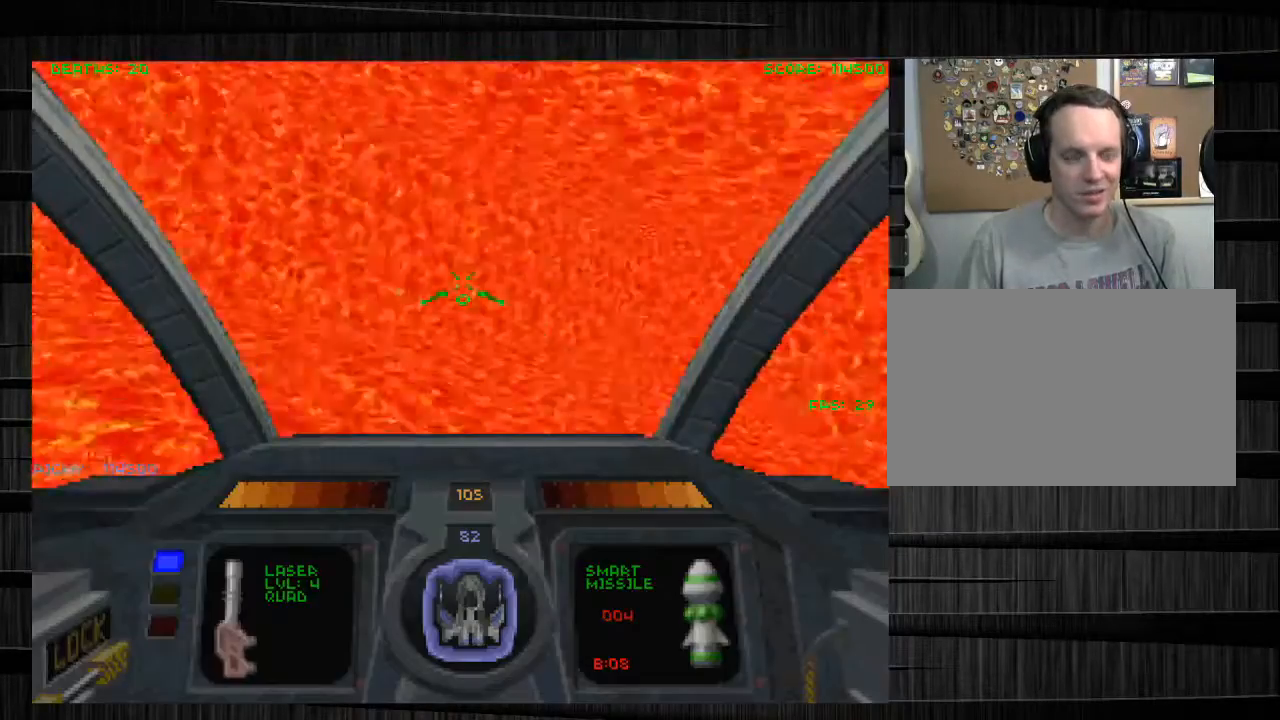
{"keys": ["w"], "mouse": [], "events": [[301, "a", "up"]]}
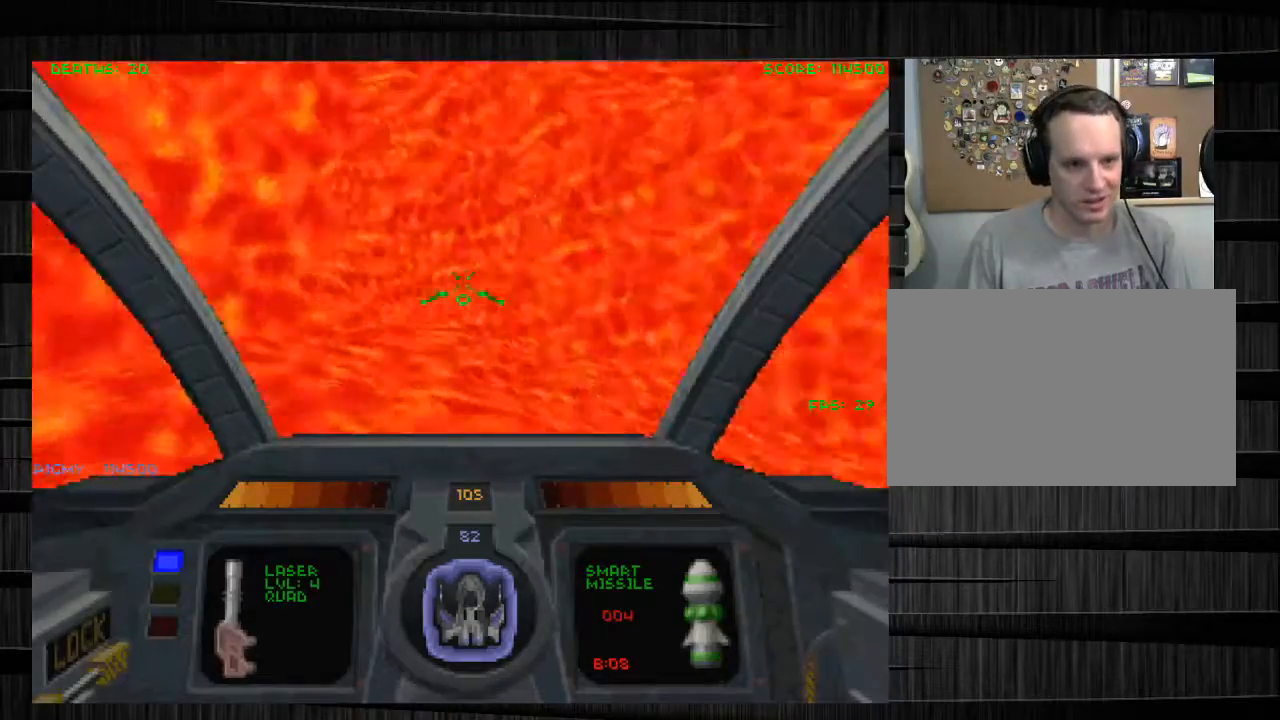
{"keys": ["w"], "mouse": [], "events": [[333, "q", "down"], [500, "q", "up"]]}
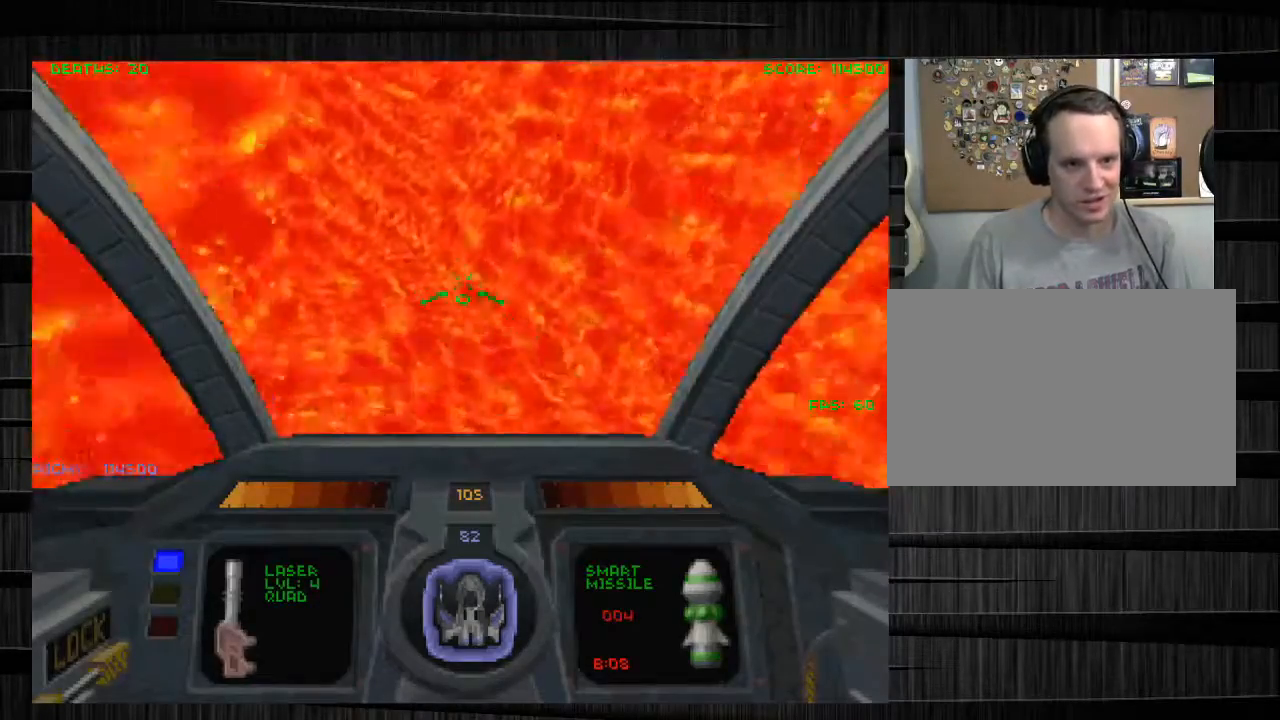
{"keys": ["w"], "mouse": [], "events": [[134, "a", "down"], [234, "a", "up"], [301, "q", "down"], [467, "q", "up"]]}
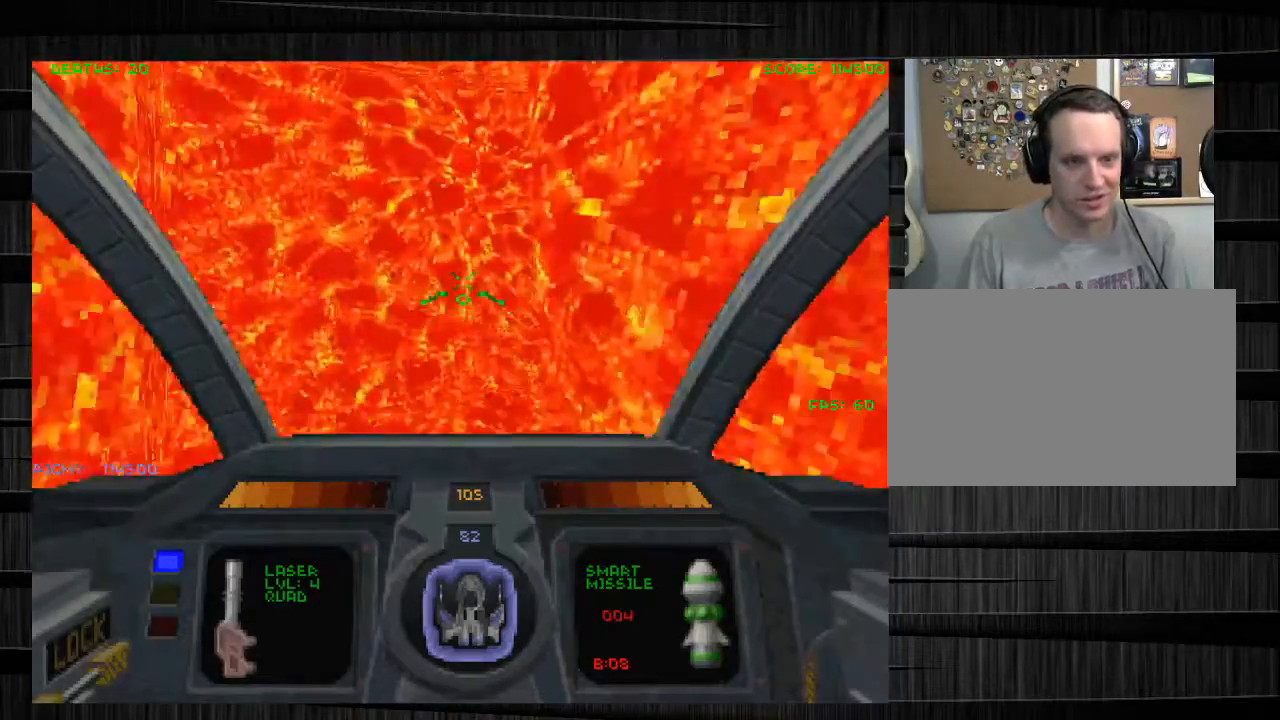
{"keys": ["d", "w"], "mouse": [], "events": [[33, "a", "down"], [333, "a", "up"], [367, "d", "down"]]}
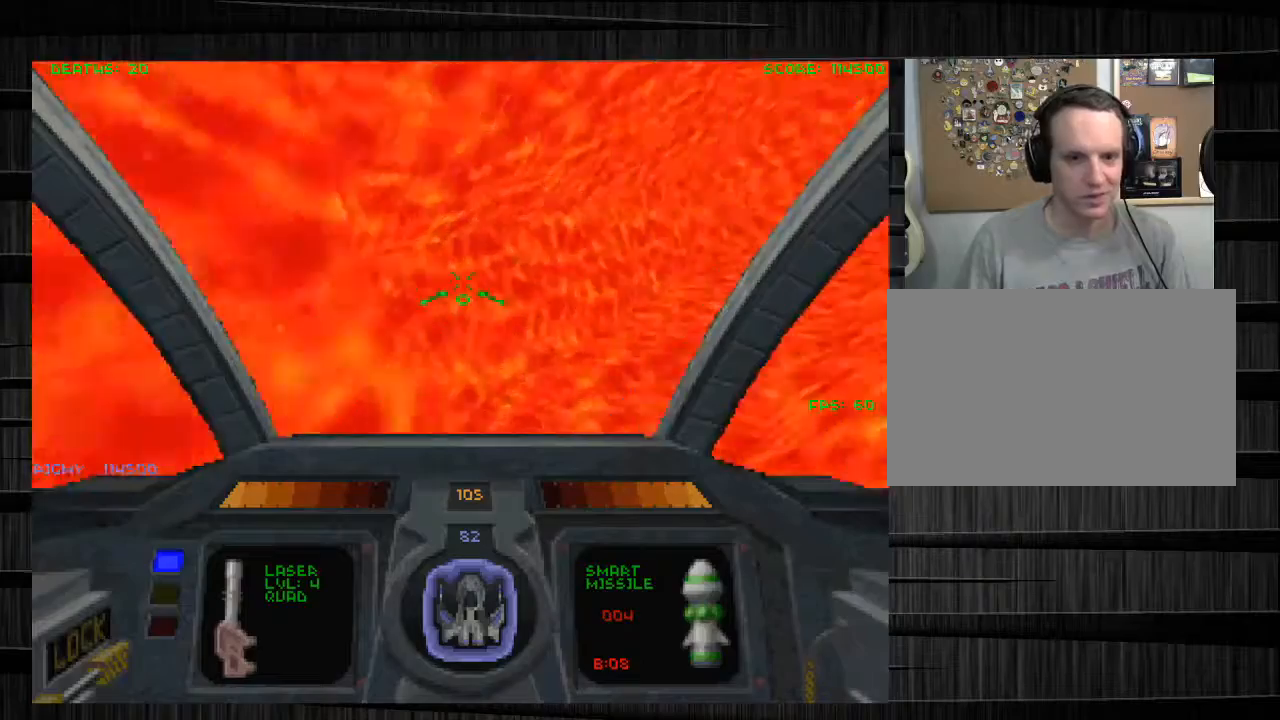
{"keys": ["d", "w"], "mouse": [], "events": []}
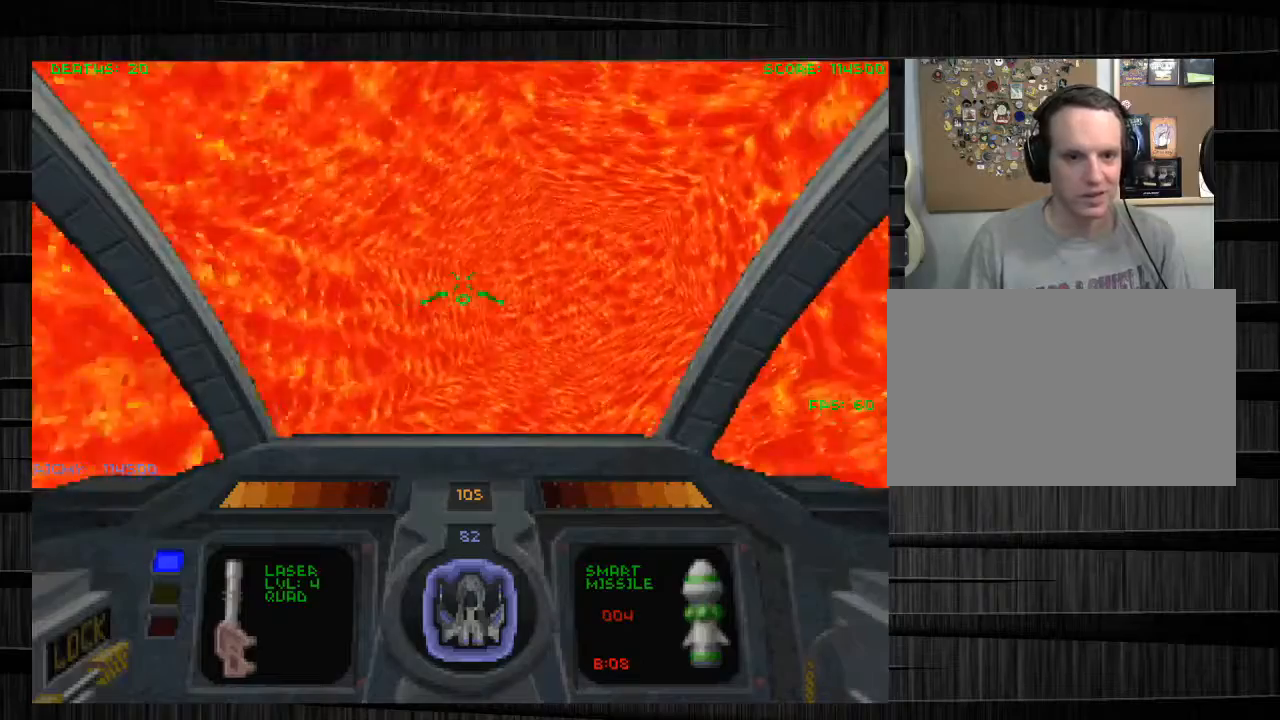
{"keys": ["d", "w"], "mouse": [], "events": [[167, "d", "up"], [501, "d", "down"]]}